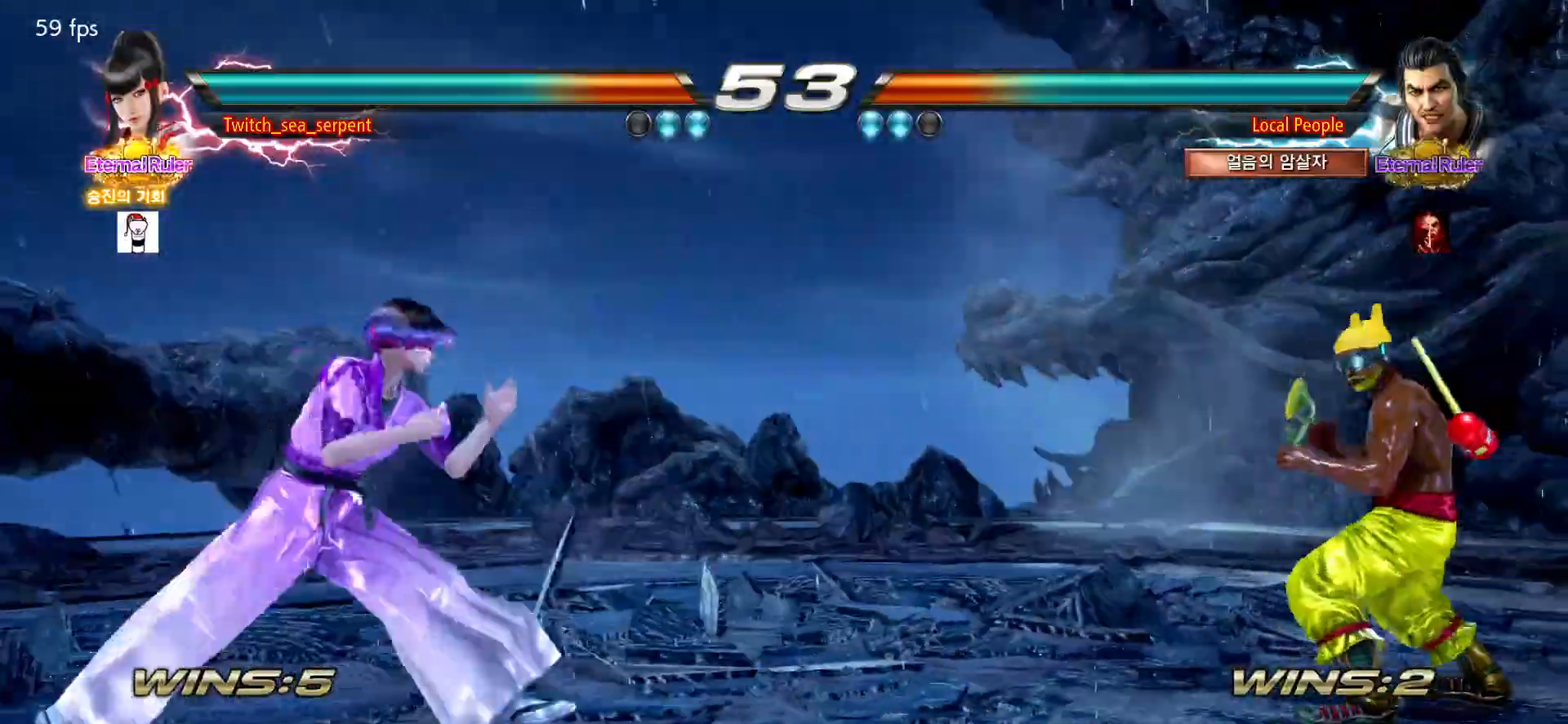
Gameplay with a controller (arcade stick); each line is a JSON object with the inputs held at the frame after it. "events" lists button and stick changes between this image and that frame as [ms after this image, input, new state], when the widget could be followed in between. Not read: L3 R3.
{"buttons": [], "left_stick": "left", "events": [[17, "left_stick", "center"], [67, "left_stick", "right"], [117, "left_stick", "center"], [200, "left_stick", "right"], [300, "left_stick", "left"], [367, "left_stick", "center"], [417, "left_stick", "left"]]}
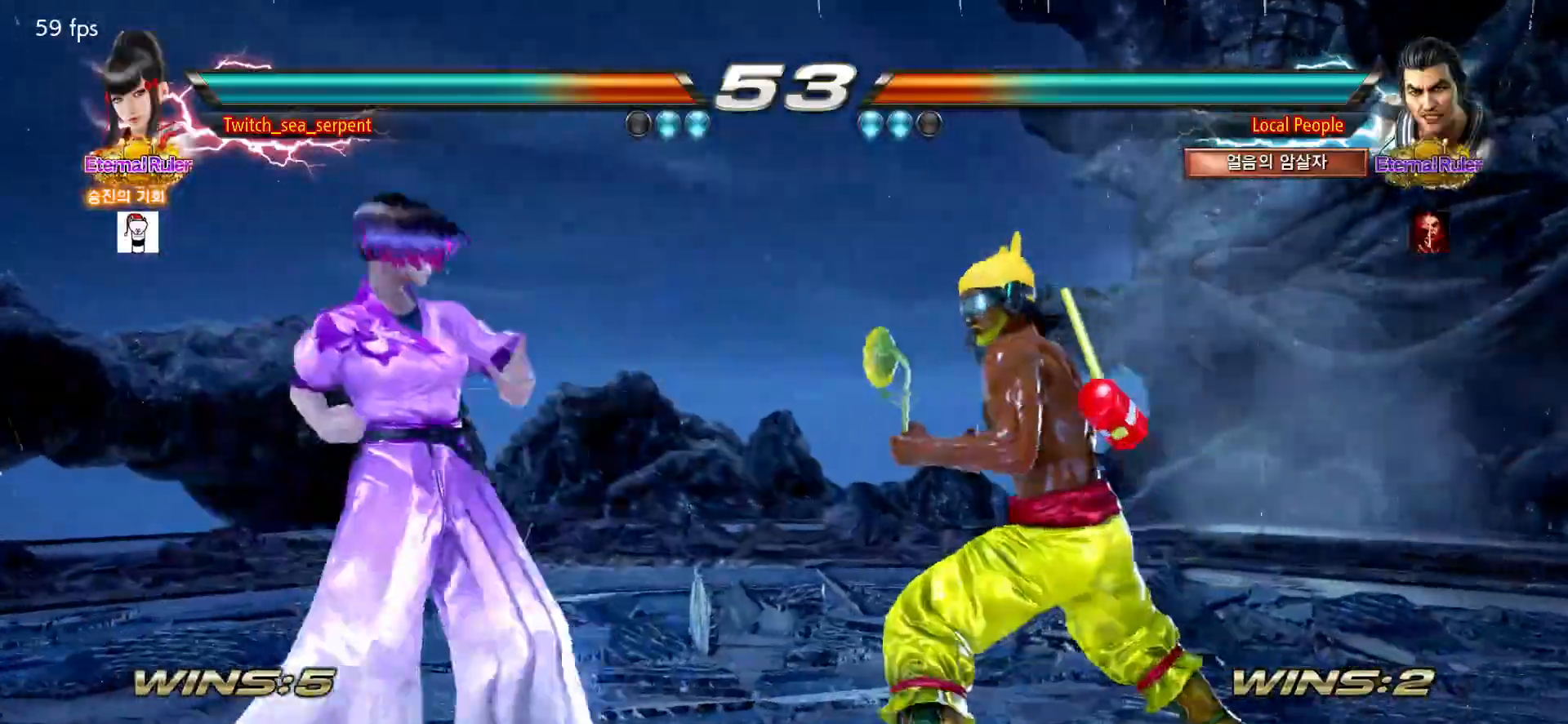
{"buttons": [], "left_stick": "center", "events": [[417, "left_stick", "center"]]}
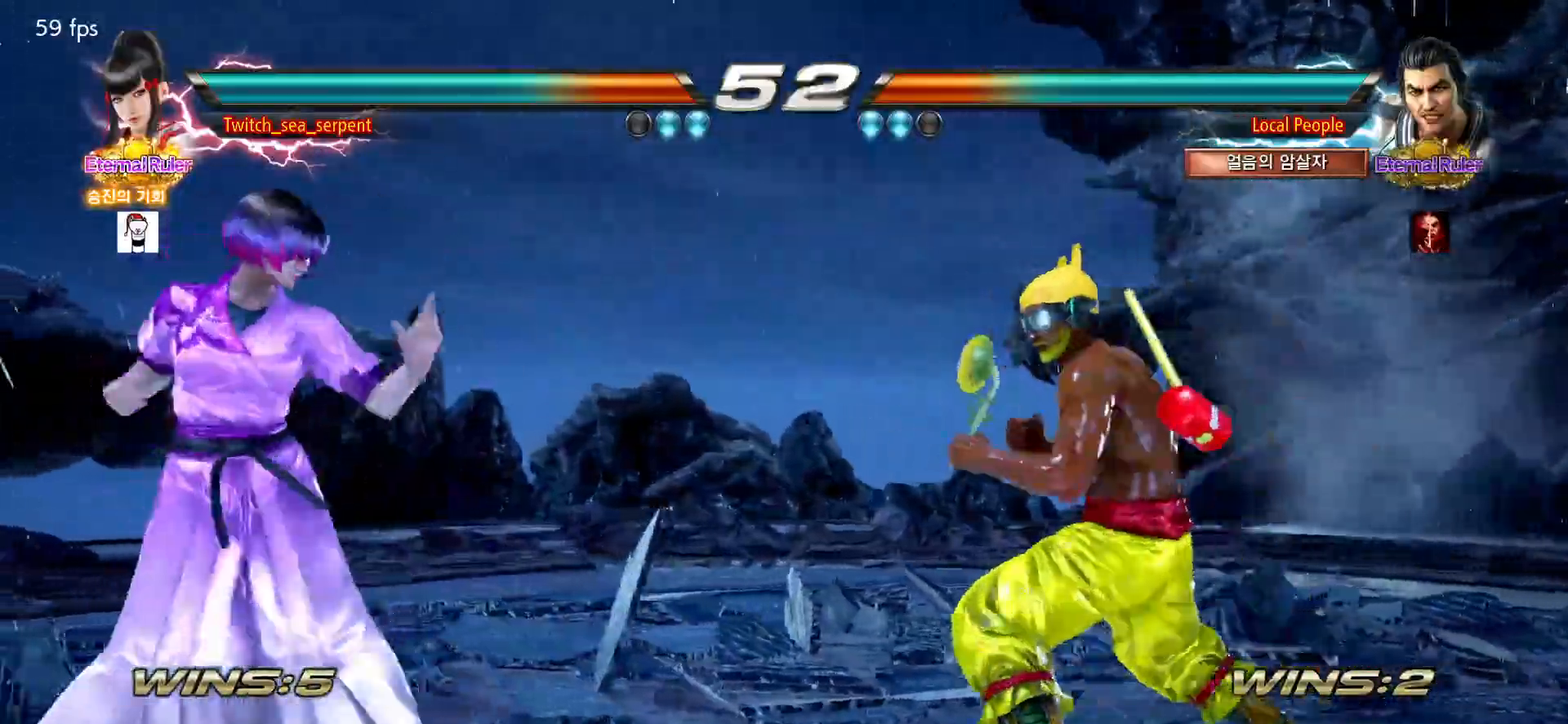
{"buttons": [], "left_stick": "center"}
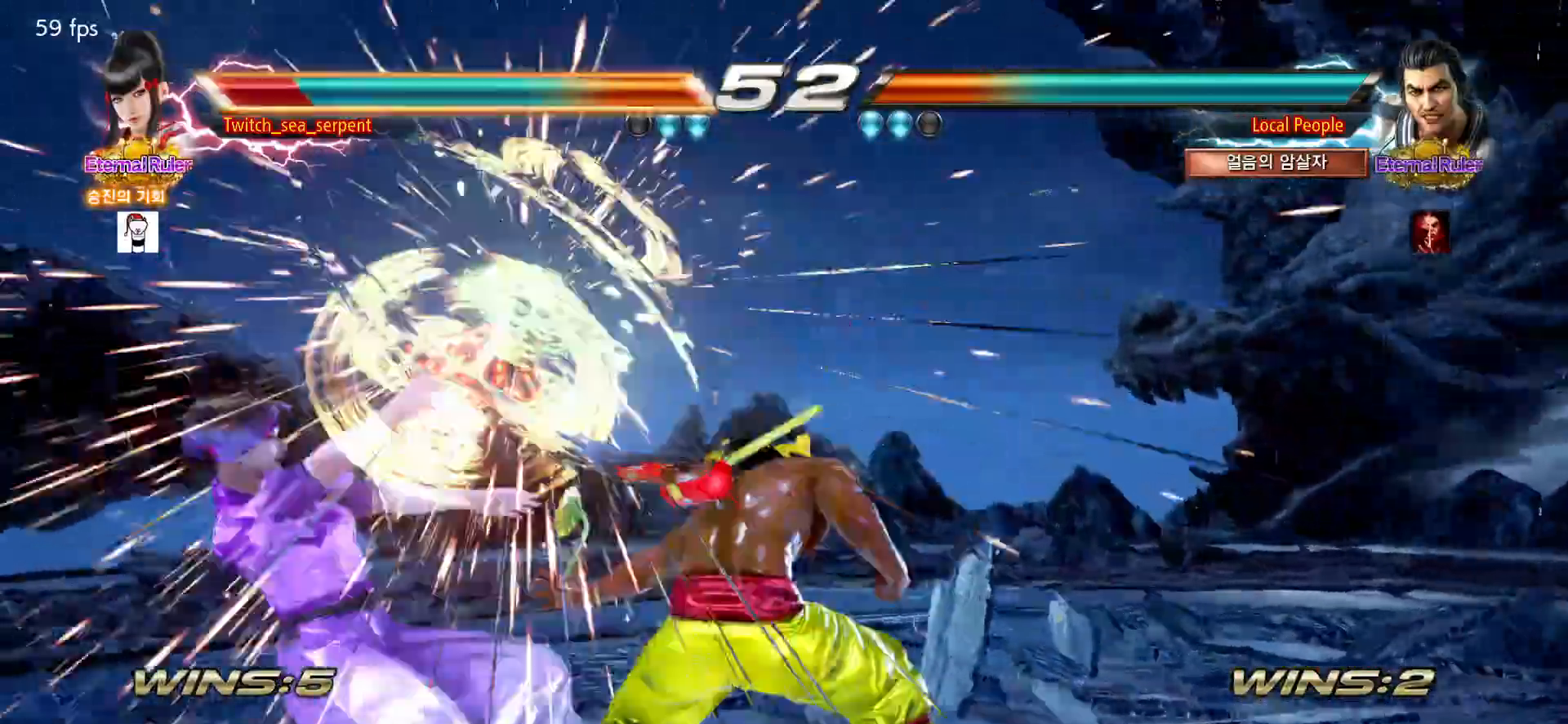
{"buttons": [], "left_stick": "center"}
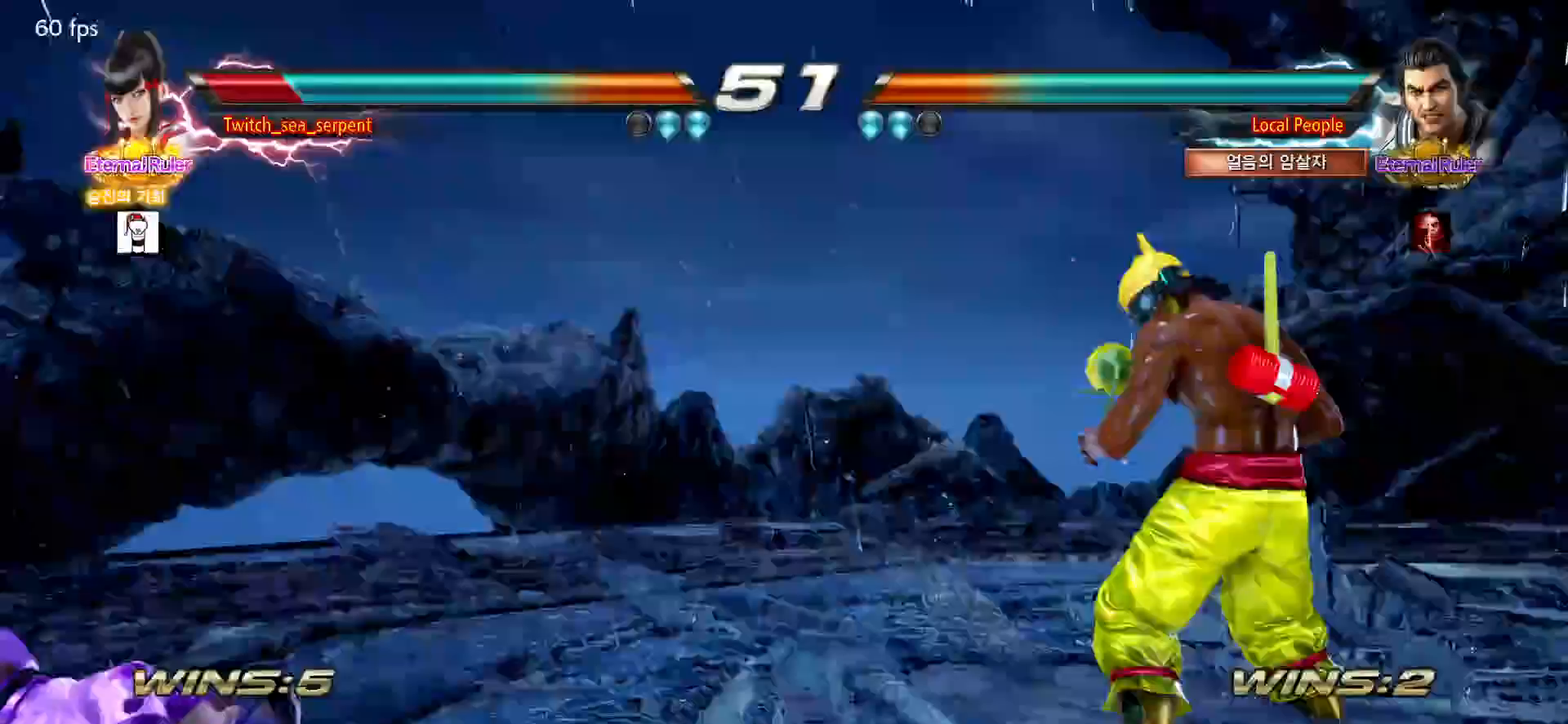
{"buttons": ["SQUARE"], "left_stick": "down", "events": [[167, "left_stick", "down"], [233, "SQUARE", "down"], [300, "SQUARE", "up"], [350, "SQUARE", "down"], [400, "SQUARE", "up"], [467, "SQUARE", "down"]]}
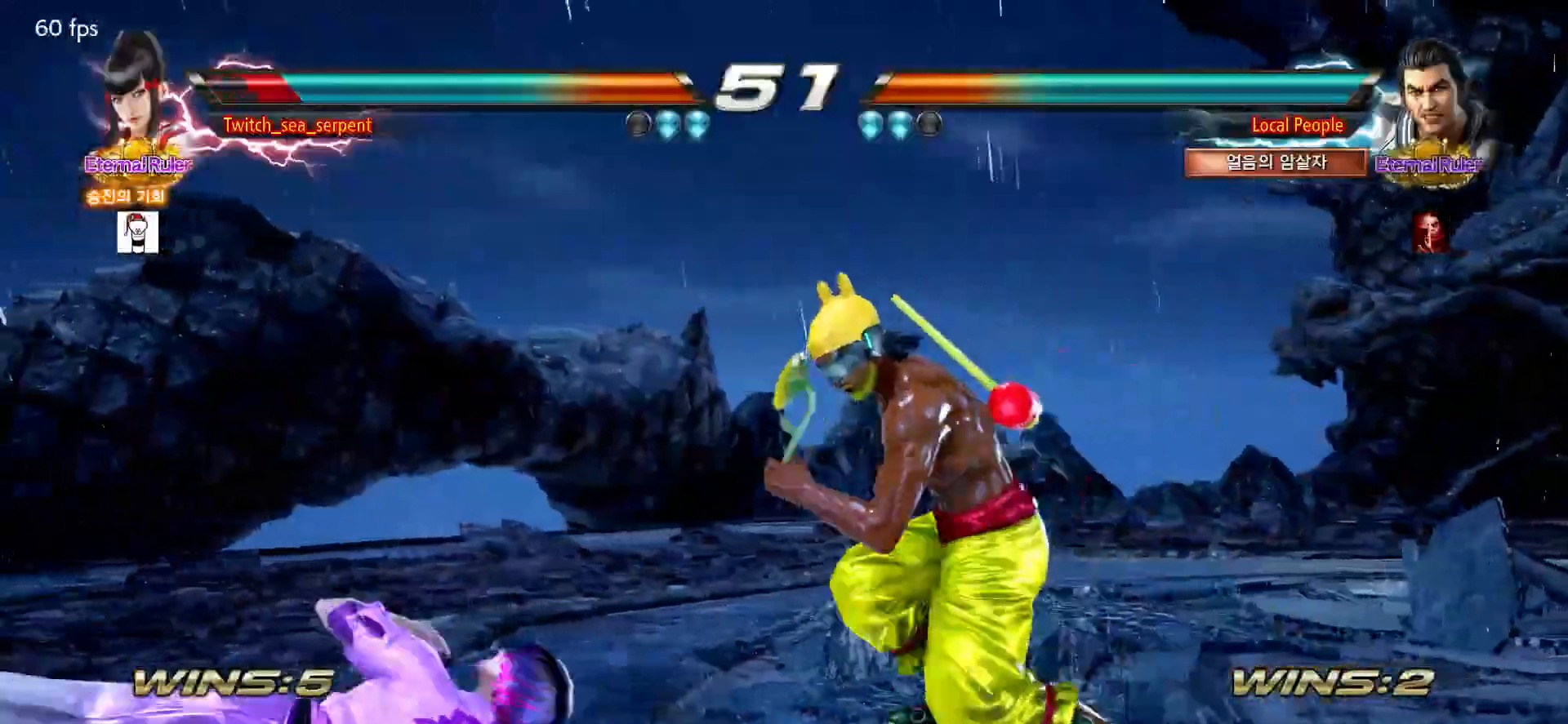
{"buttons": [], "left_stick": "center", "events": [[17, "SQUARE", "up"], [50, "SQUARE", "down"], [117, "SQUARE", "up"], [133, "left_stick", "center"]]}
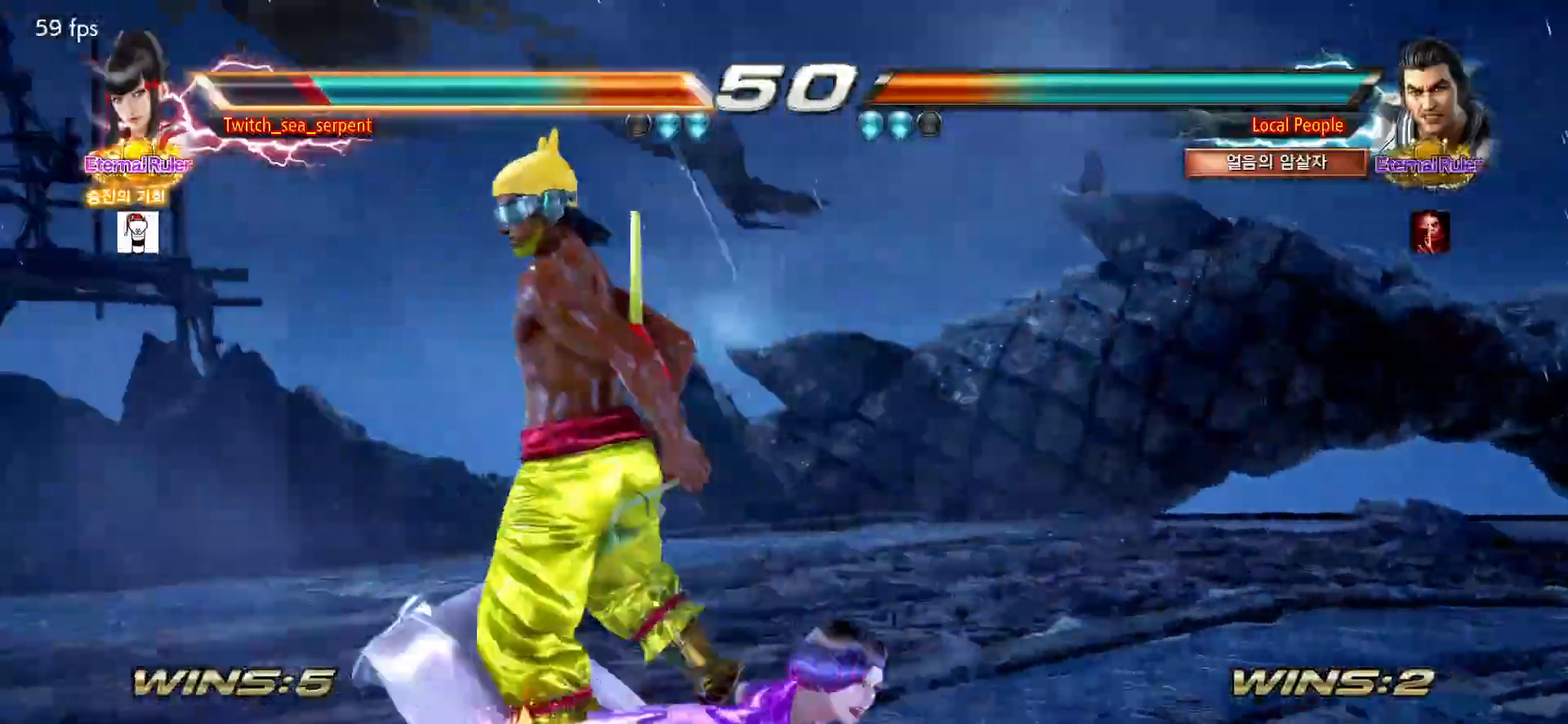
{"buttons": [], "left_stick": "center", "events": [[50, "left_stick", "down-left"], [200, "left_stick", "center"]]}
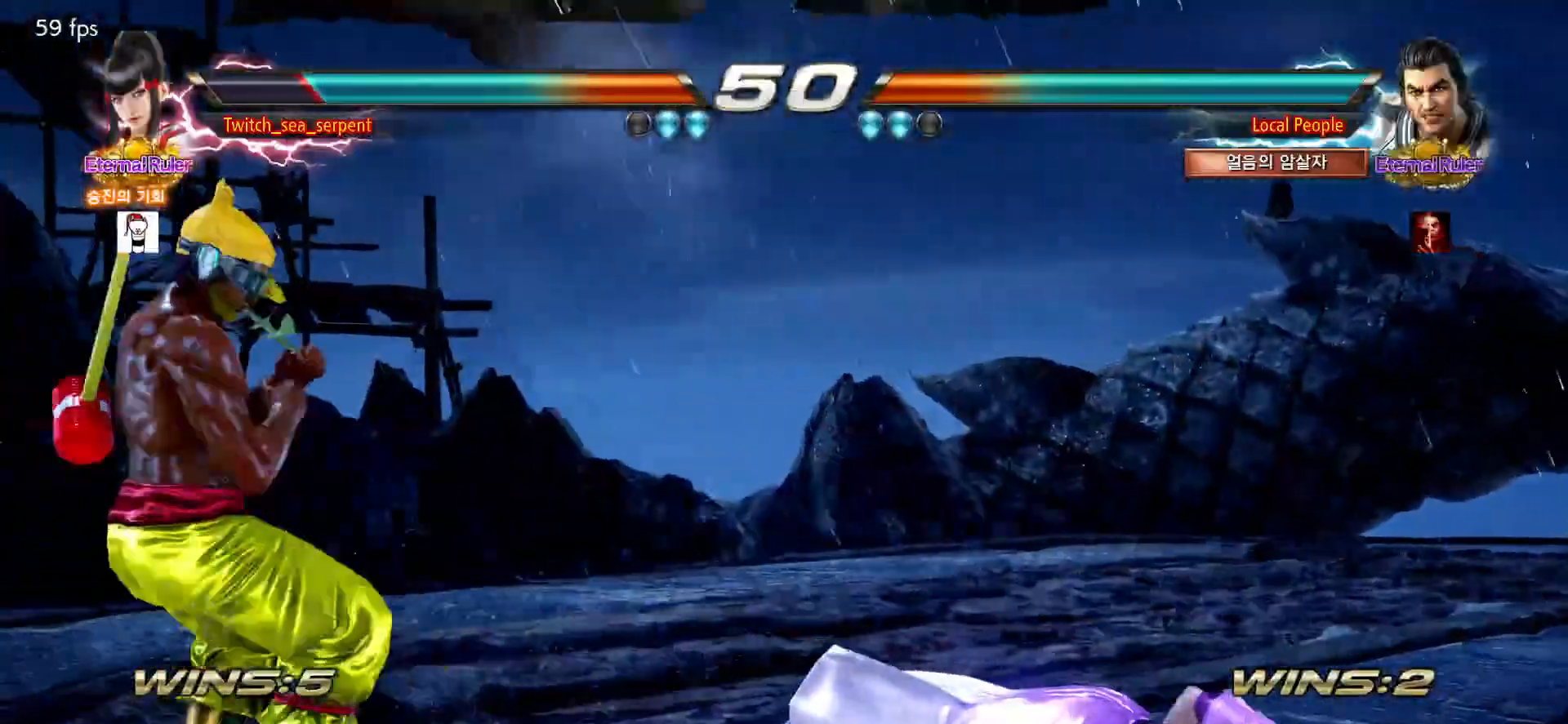
{"buttons": [], "left_stick": "center", "events": []}
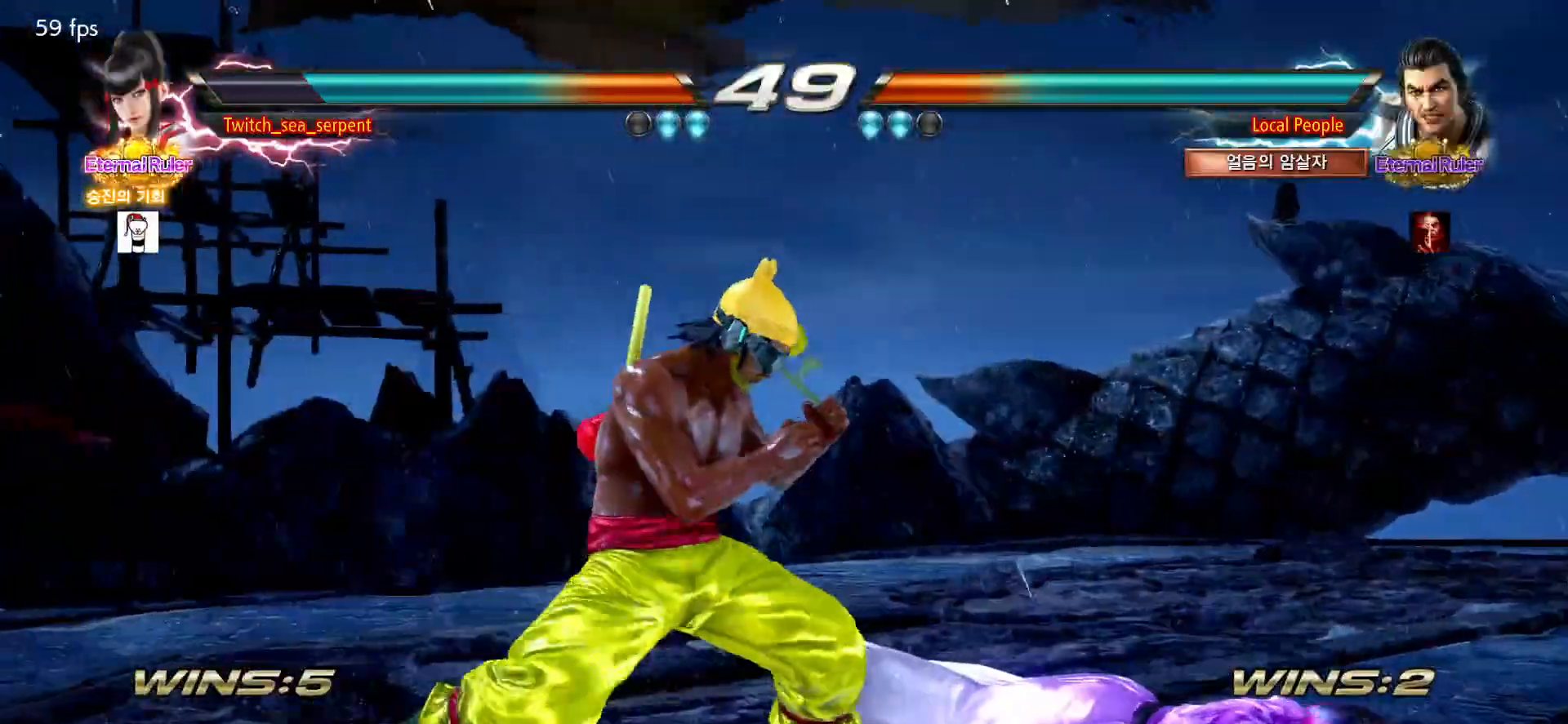
{"buttons": [], "left_stick": "center", "events": [[167, "SQUARE", "down"], [200, "SQUARE", "up"], [250, "SQUARE", "down"], [300, "SQUARE", "up"]]}
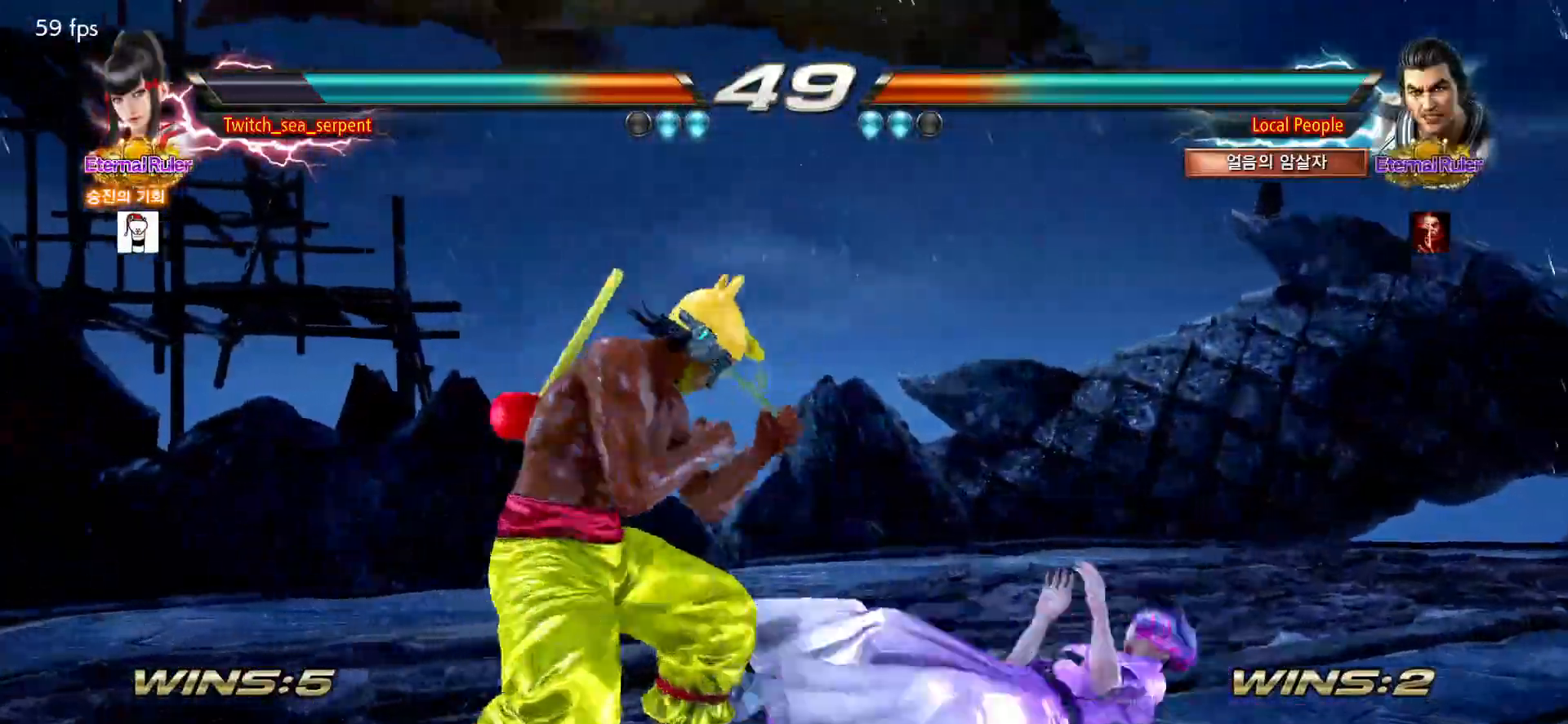
{"buttons": [], "left_stick": "center", "events": [[233, "left_stick", "down-right"], [500, "left_stick", "center"]]}
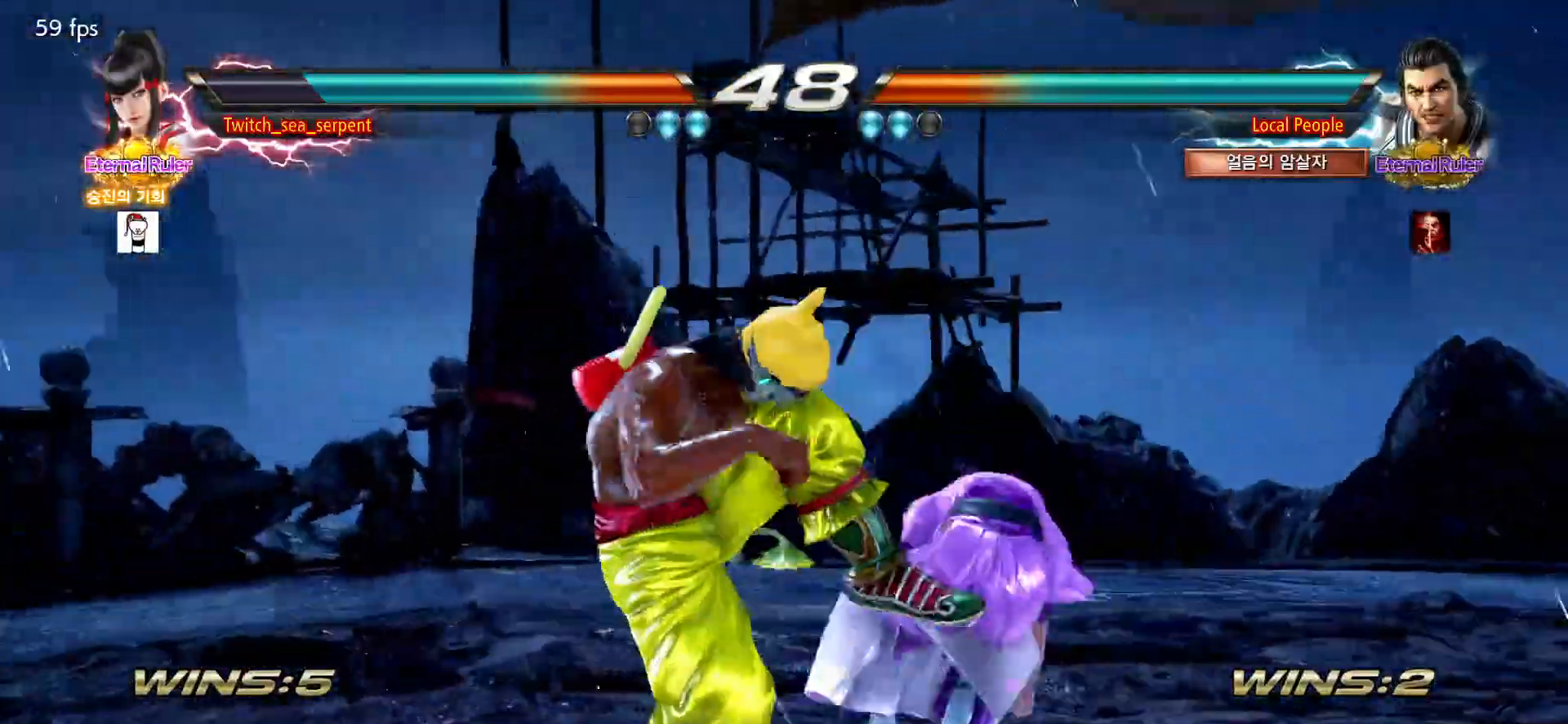
{"buttons": [], "left_stick": "center", "events": [[33, "CROSS", "down"], [100, "CROSS", "up"], [150, "CROSS", "down"], [267, "CROSS", "up"]]}
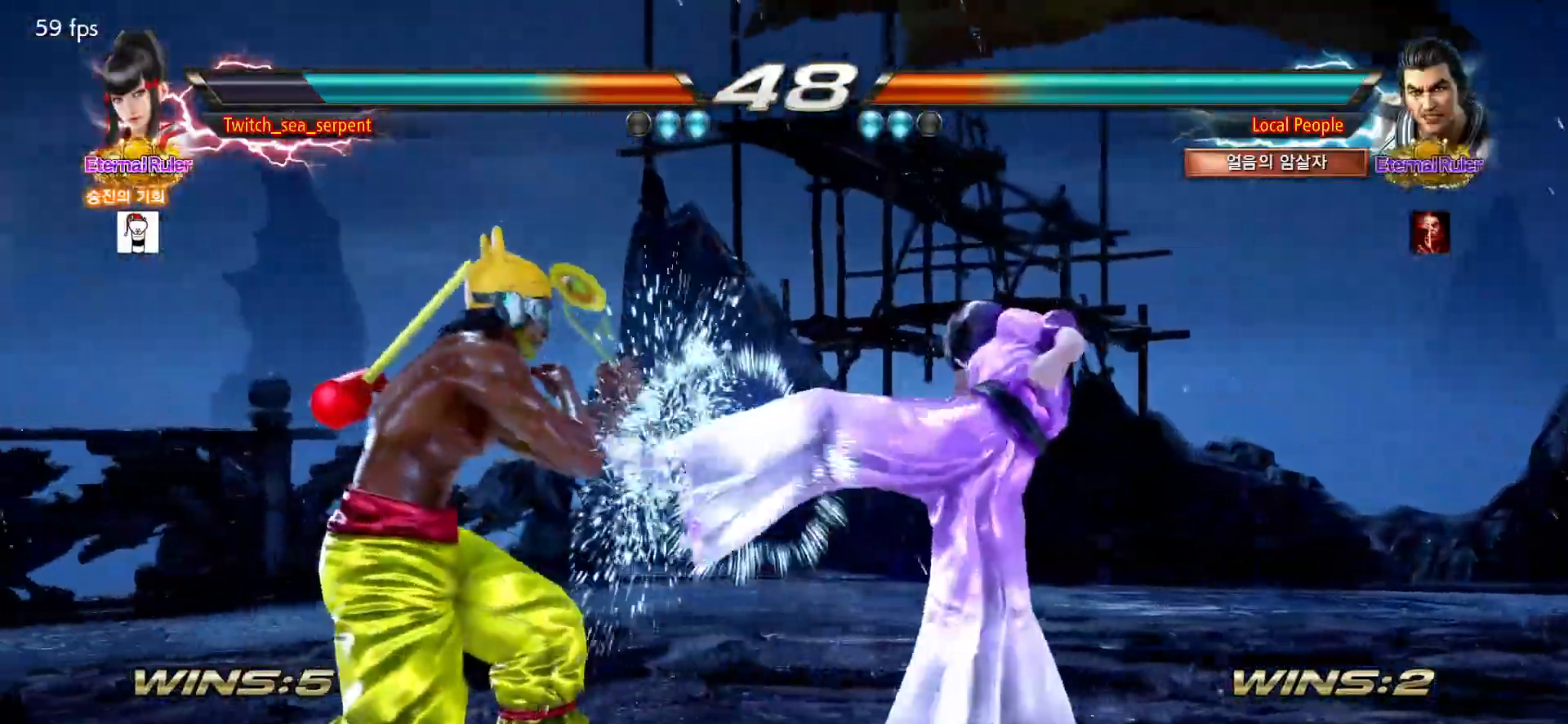
{"buttons": [], "left_stick": "right", "events": [[217, "left_stick", "right"]]}
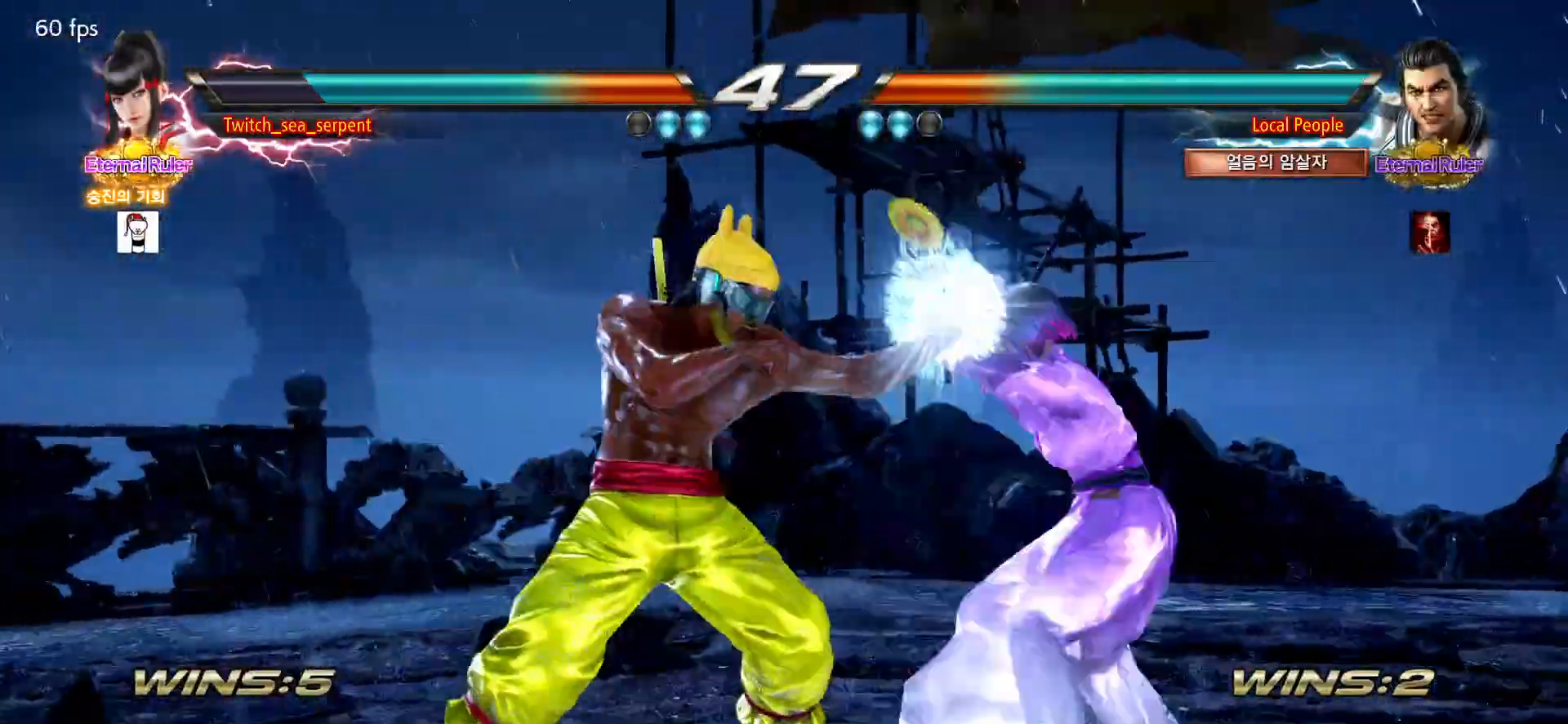
{"buttons": [], "left_stick": "right", "events": []}
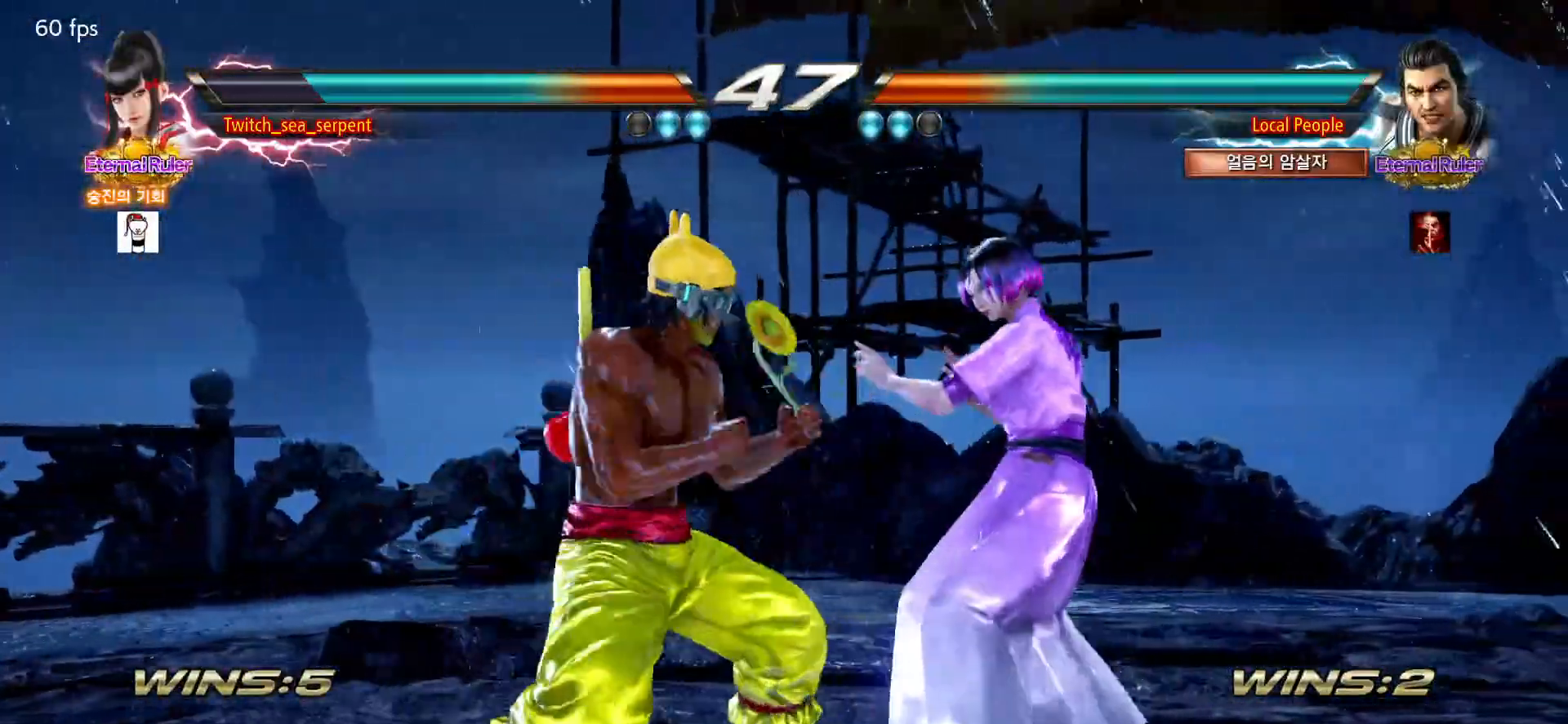
{"buttons": [], "left_stick": "right", "events": []}
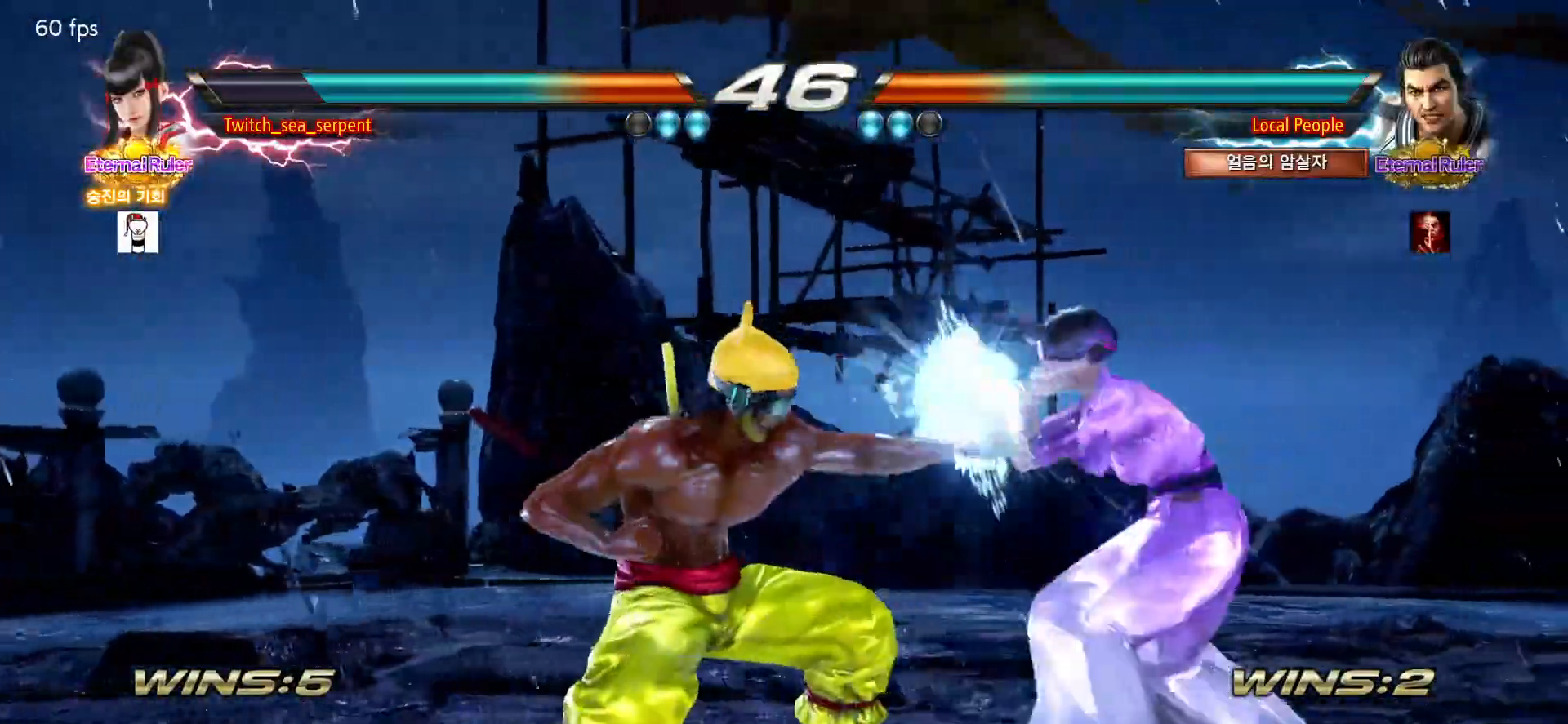
{"buttons": [], "left_stick": "down-left"}
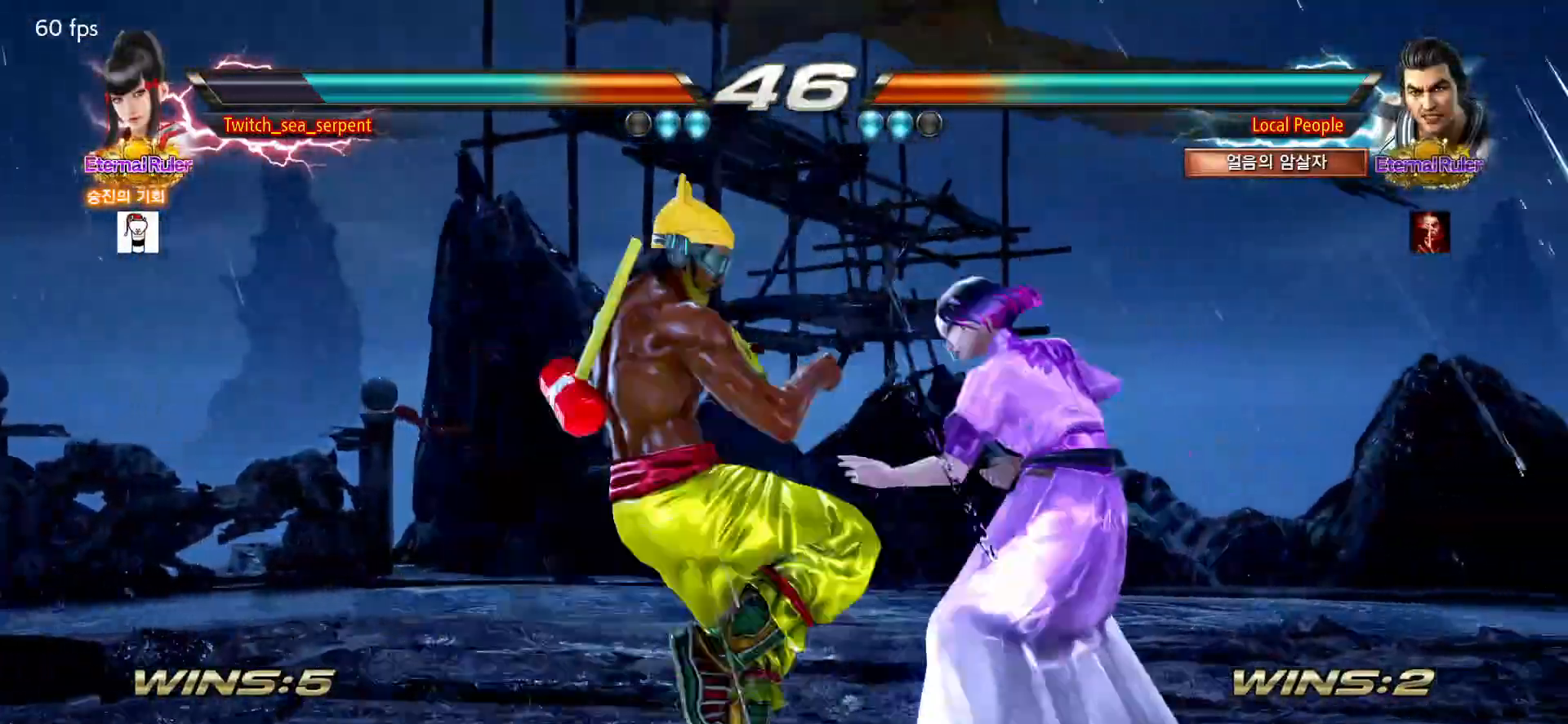
{"buttons": [], "left_stick": "down-left", "events": [[83, "left_stick", "down-right"], [133, "left_stick", "center"], [200, "left_stick", "right"], [283, "left_stick", "center"], [333, "left_stick", "right"], [417, "left_stick", "center"], [500, "left_stick", "down-left"]]}
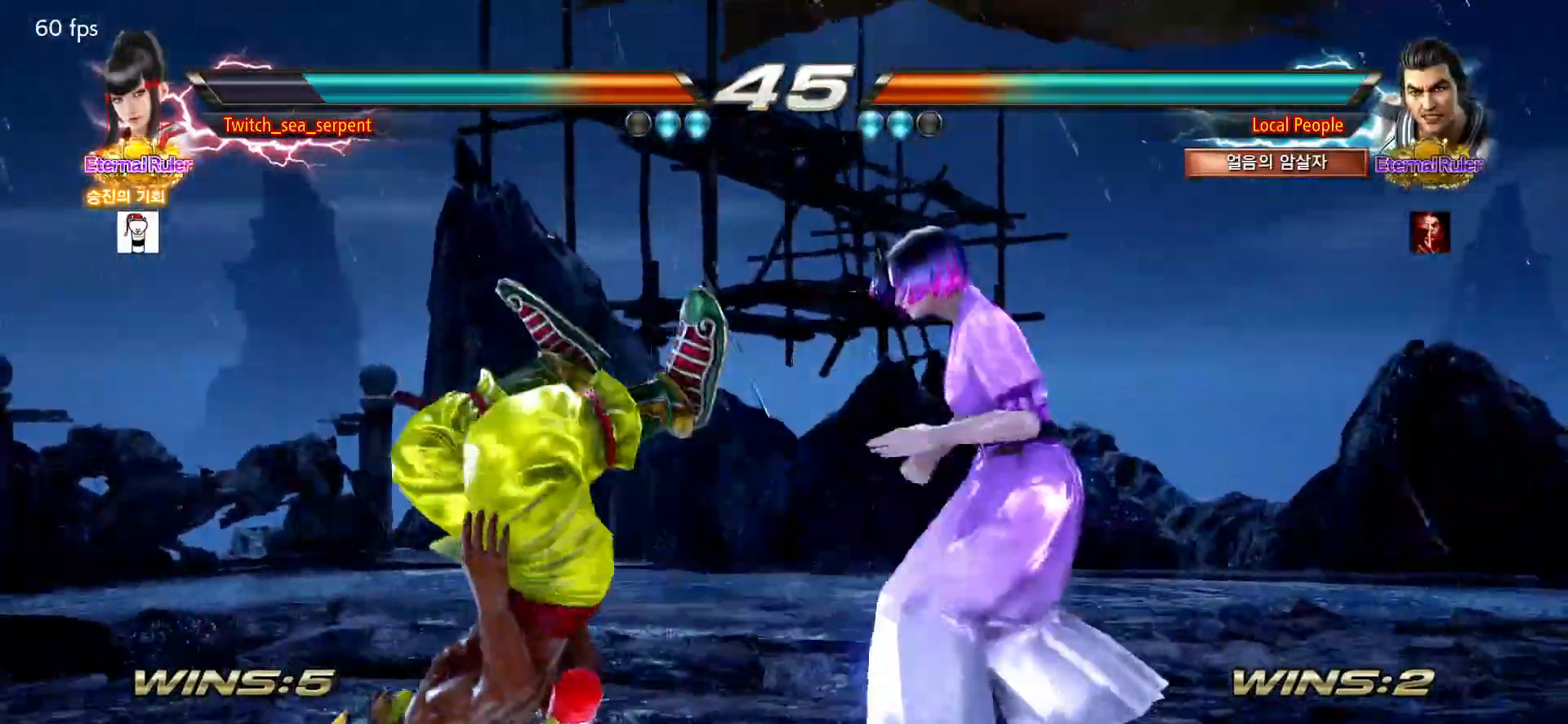
{"buttons": [], "left_stick": "left"}